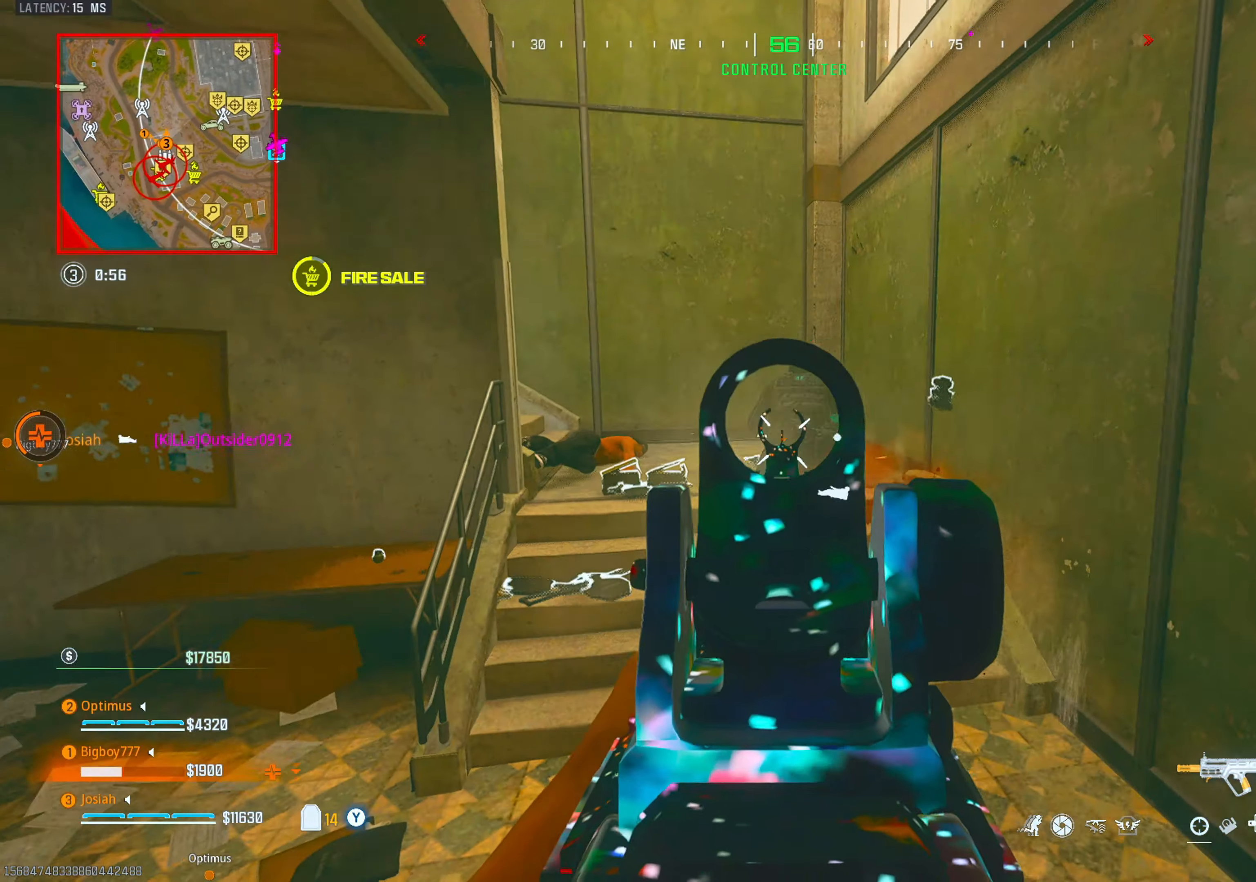
Gameplay with a controller (PlayStation layout); each line is a JSON object with the inputs held at the frame after it. "events" lists button and stick changes between this image and that frame as [ms after this image, input, new state], when the widget could be followed in between. Not read: R3.
{"buttons": [], "left_stick": "down", "right_stick": "center", "events": [[133, "right_stick", "center"], [183, "right_stick", "down-left"], [200, "L2", "up"], [200, "R2", "up"], [283, "R1", "down"], [367, "right_stick", "center"], [400, "R1", "up"], [433, "left_stick", "down"]]}
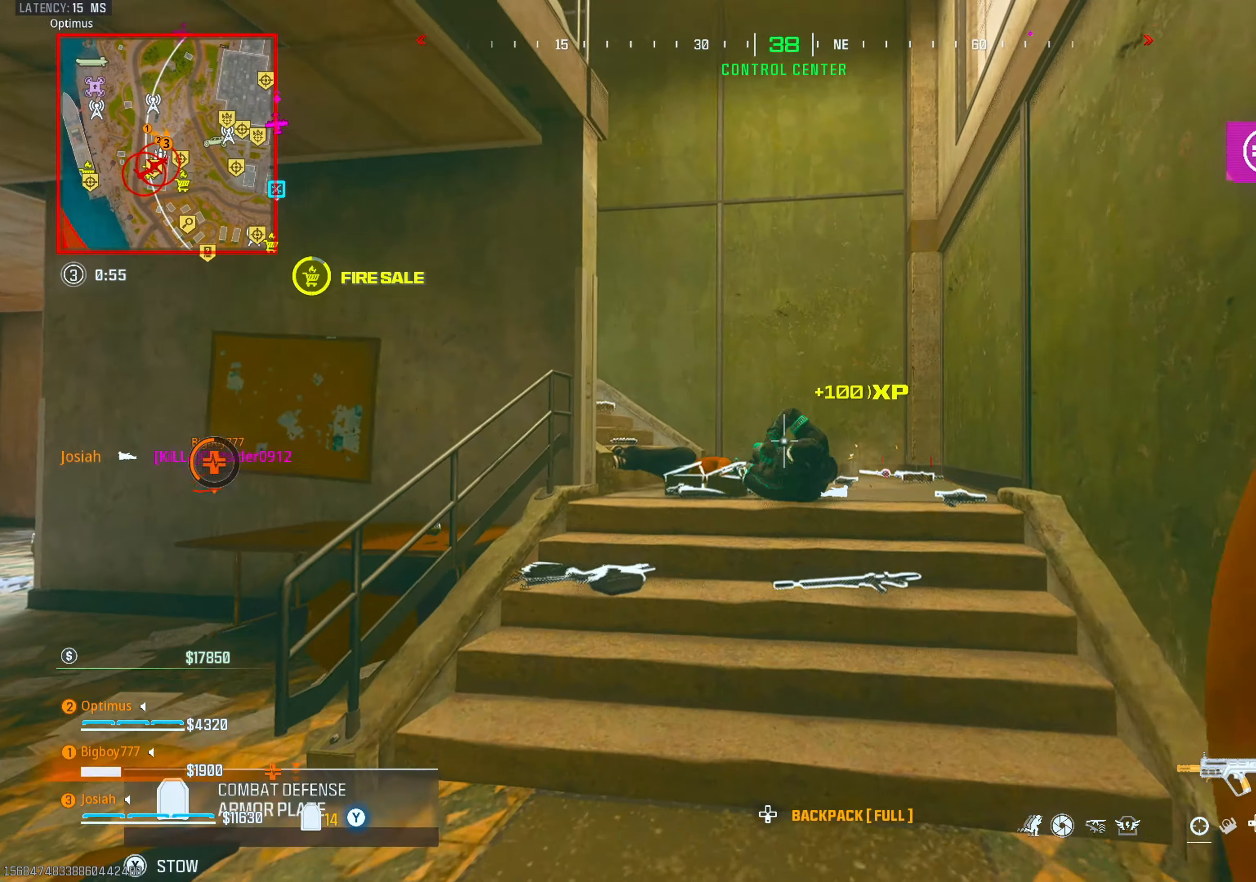
{"buttons": ["L3"], "left_stick": "center", "right_stick": "center", "events": [[17, "right_stick", "down"], [100, "right_stick", "center"], [183, "left_stick", "down-left"], [283, "left_stick", "left"], [383, "L3", "down"], [383, "left_stick", "center"]]}
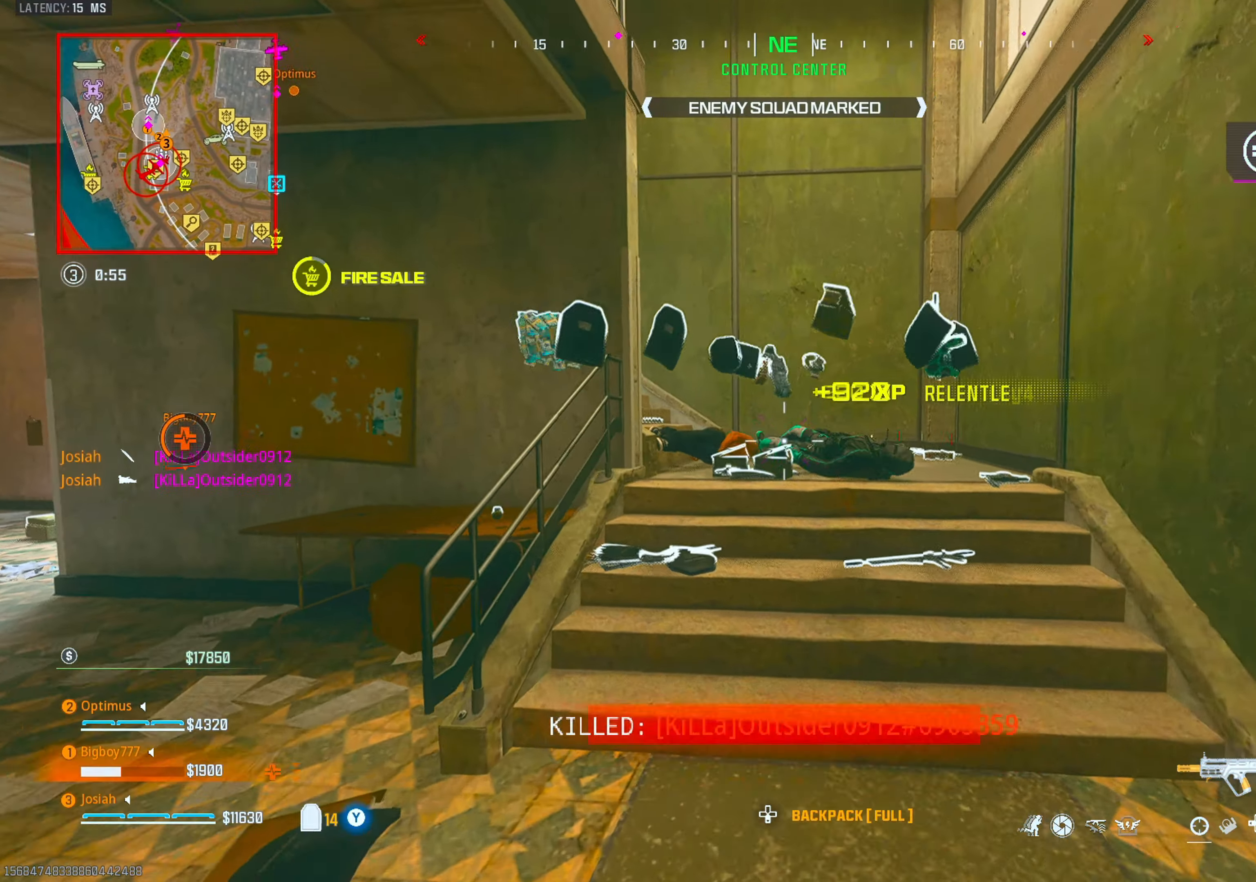
{"buttons": [], "left_stick": "center", "right_stick": "left", "events": [[33, "L3", "up"], [233, "right_stick", "up-left"], [350, "right_stick", "center"], [483, "right_stick", "left"]]}
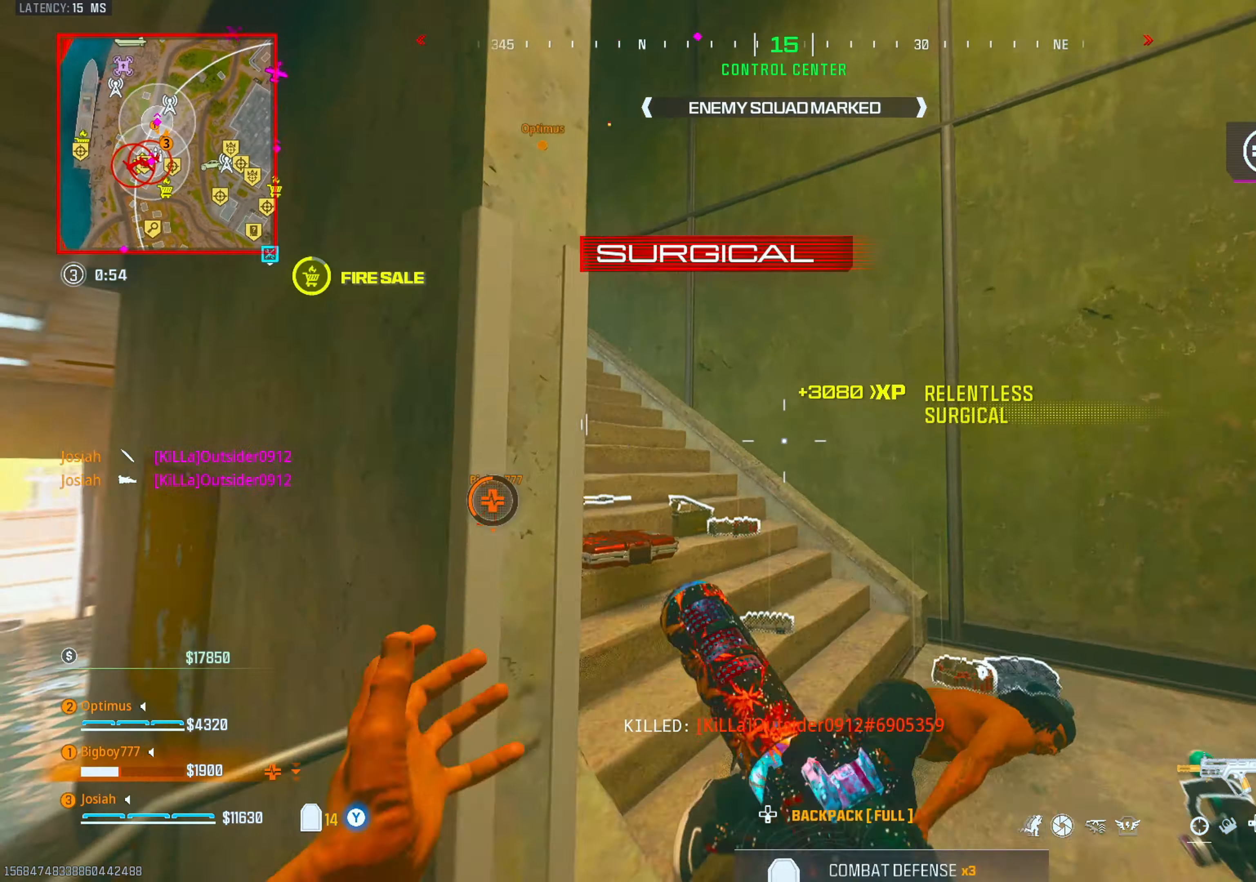
{"buttons": ["SQUARE"], "left_stick": "center", "right_stick": "center", "events": [[183, "right_stick", "center"], [317, "SQUARE", "down"]]}
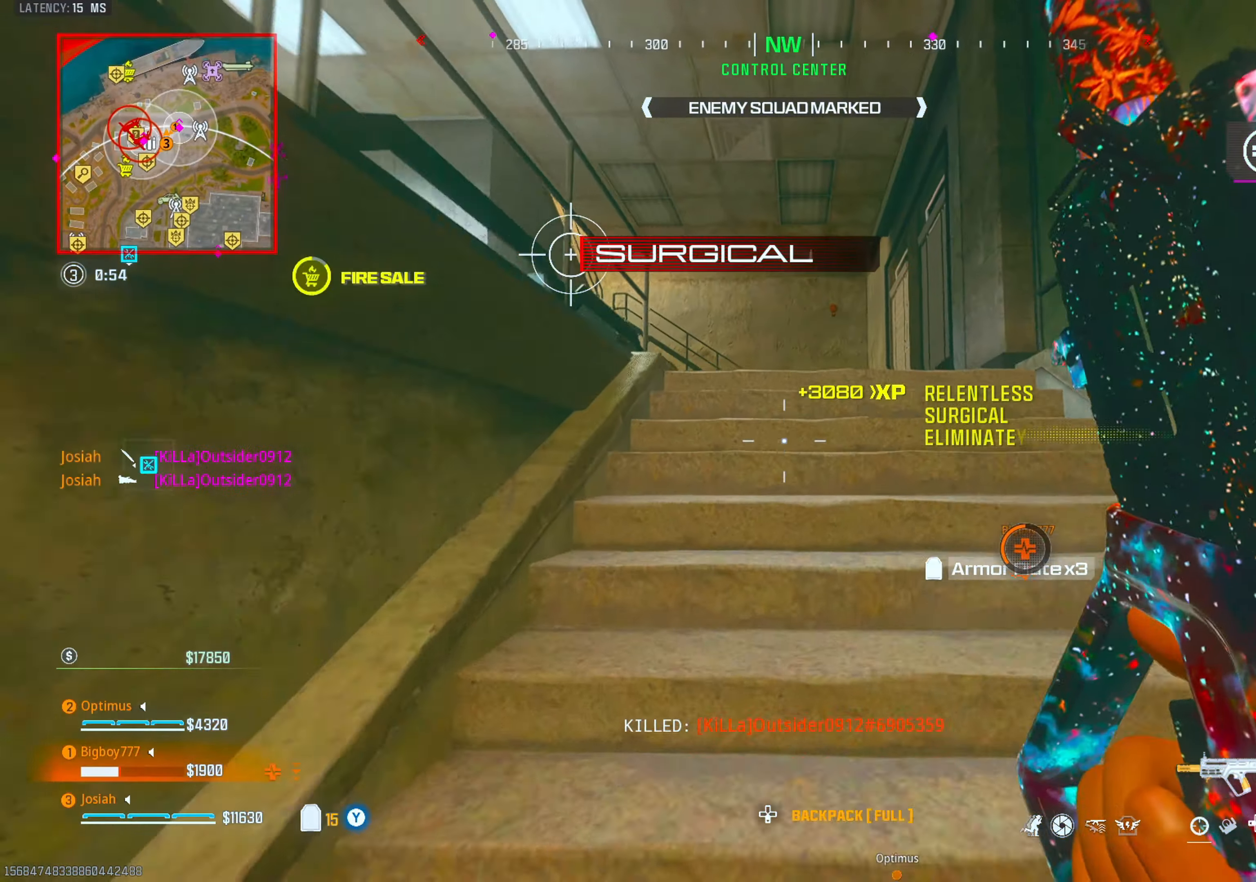
{"buttons": ["CIRCLE"], "left_stick": "center", "right_stick": "left", "events": [[17, "L3", "down"], [150, "L3", "up"], [317, "SQUARE", "up"], [450, "CIRCLE", "down"], [450, "right_stick", "left"]]}
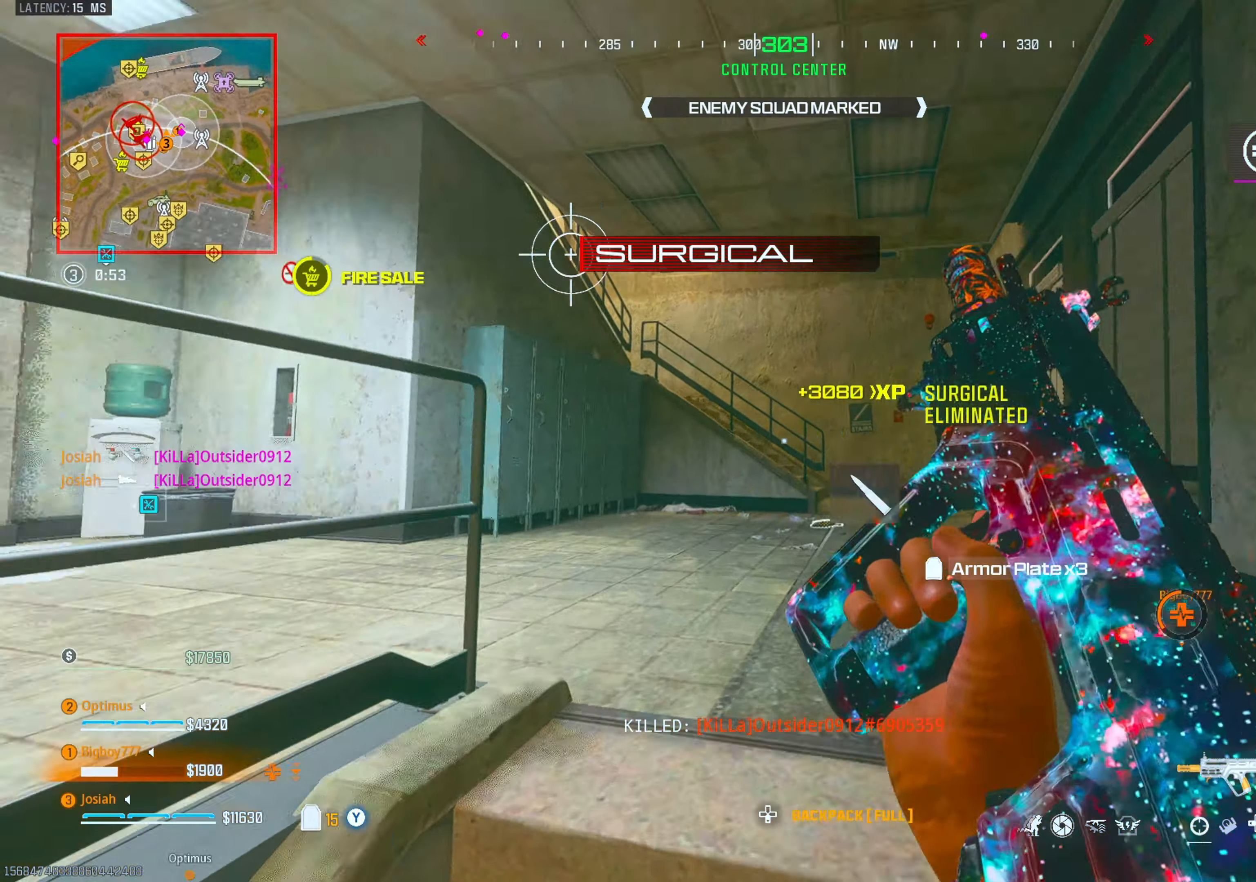
{"buttons": [], "left_stick": "left", "right_stick": "center", "events": [[83, "CIRCLE", "up"], [83, "right_stick", "center"], [133, "CROSS", "down"], [167, "right_stick", "left"], [267, "CROSS", "up"], [283, "L3", "down"], [383, "left_stick", "up-left"], [383, "right_stick", "center"], [450, "L3", "up"], [450, "left_stick", "left"]]}
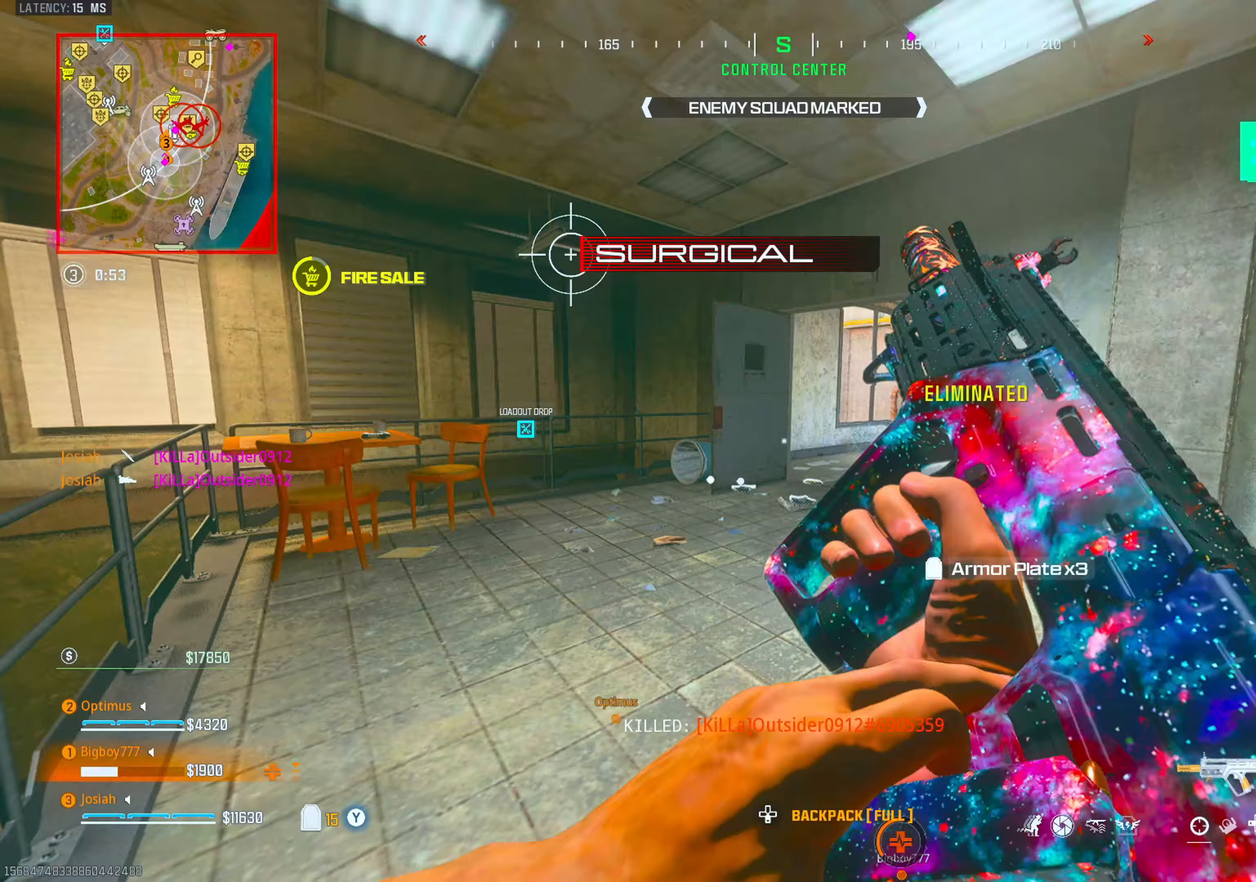
{"buttons": ["CROSS"], "left_stick": "down-left", "right_stick": "right", "events": [[117, "right_stick", "down-right"], [233, "right_stick", "center"], [300, "CIRCLE", "down"], [433, "CIRCLE", "up"], [483, "CROSS", "down"], [483, "right_stick", "right"], [500, "left_stick", "down-left"]]}
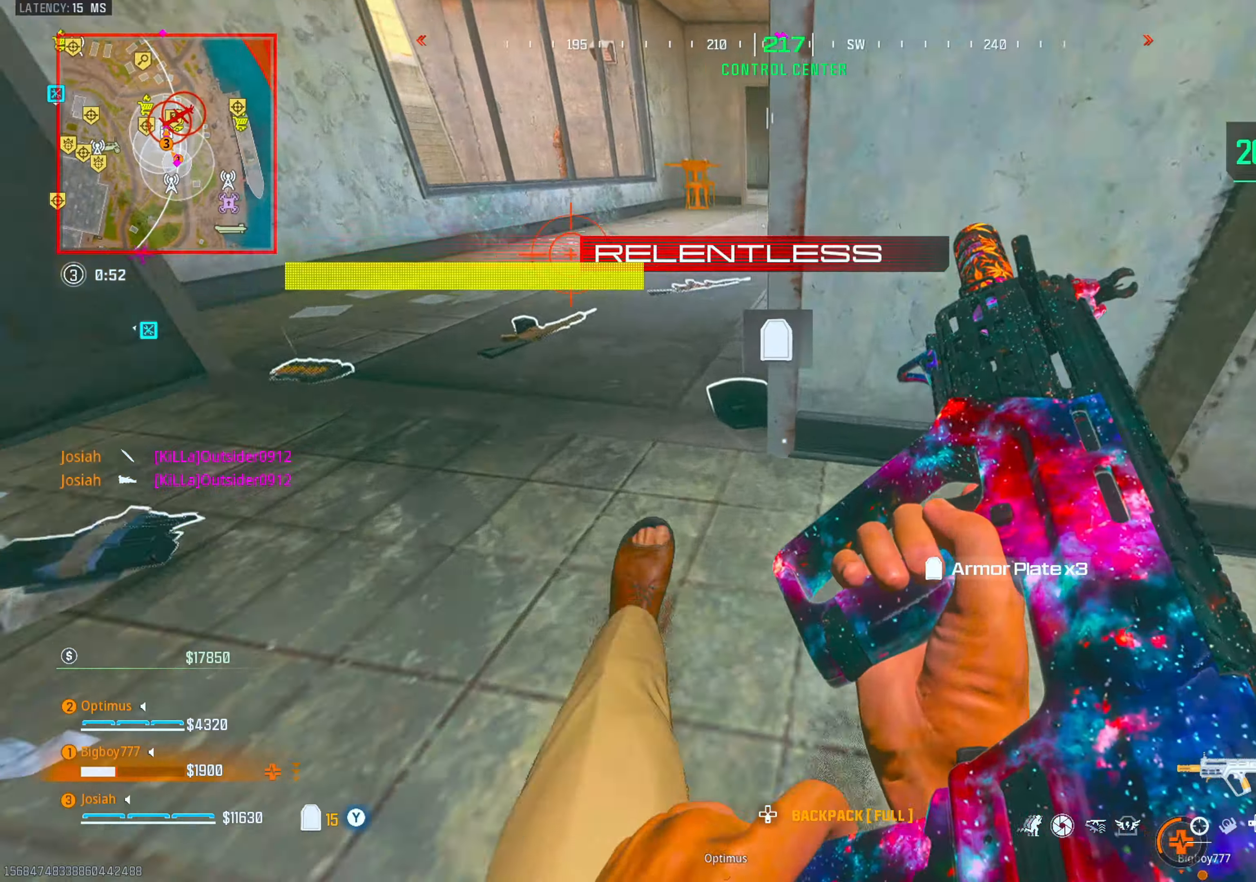
{"buttons": ["L3"], "left_stick": "center", "right_stick": "center", "events": [[117, "CROSS", "up"], [217, "left_stick", "down-right"], [383, "L3", "down"], [383, "left_stick", "center"], [467, "right_stick", "center"]]}
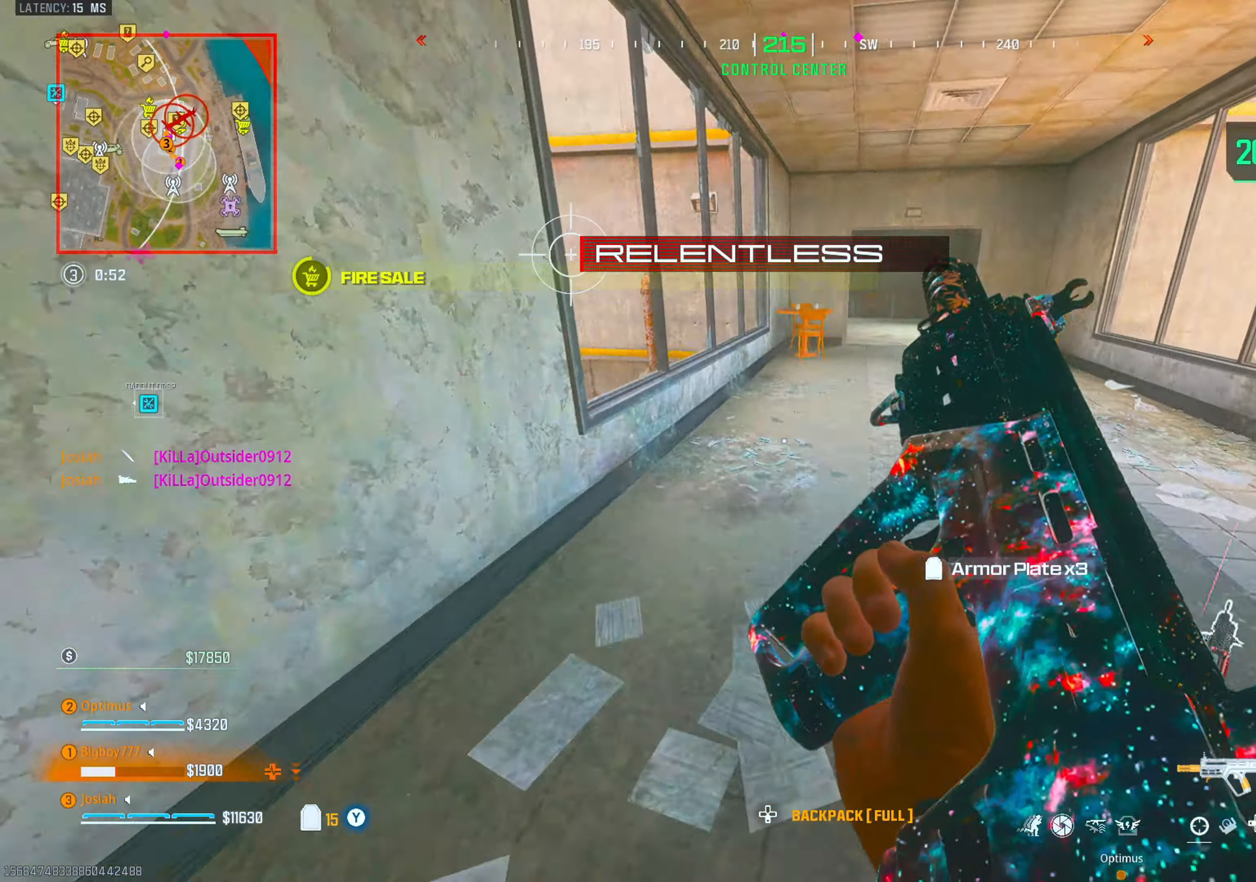
{"buttons": [], "left_stick": "center", "right_stick": "down-left", "events": [[33, "L3", "up"], [67, "right_stick", "up-right"], [233, "right_stick", "center"], [483, "right_stick", "down-left"]]}
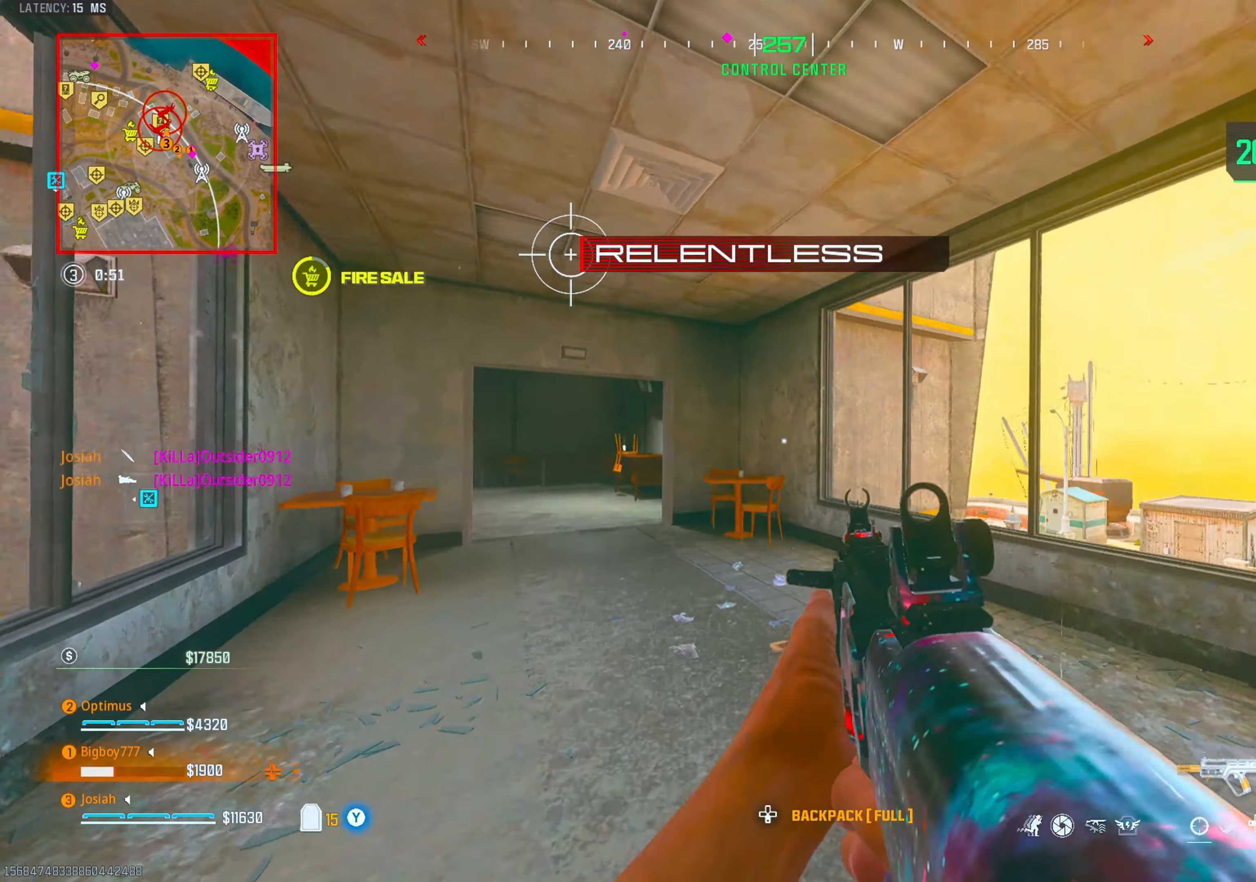
{"buttons": ["L3"], "left_stick": "center", "right_stick": "center", "events": [[17, "CIRCLE", "down"], [117, "CIRCLE", "up"], [117, "right_stick", "center"], [167, "CROSS", "down"], [300, "CROSS", "up"], [317, "right_stick", "left"], [350, "L3", "down"], [433, "right_stick", "center"]]}
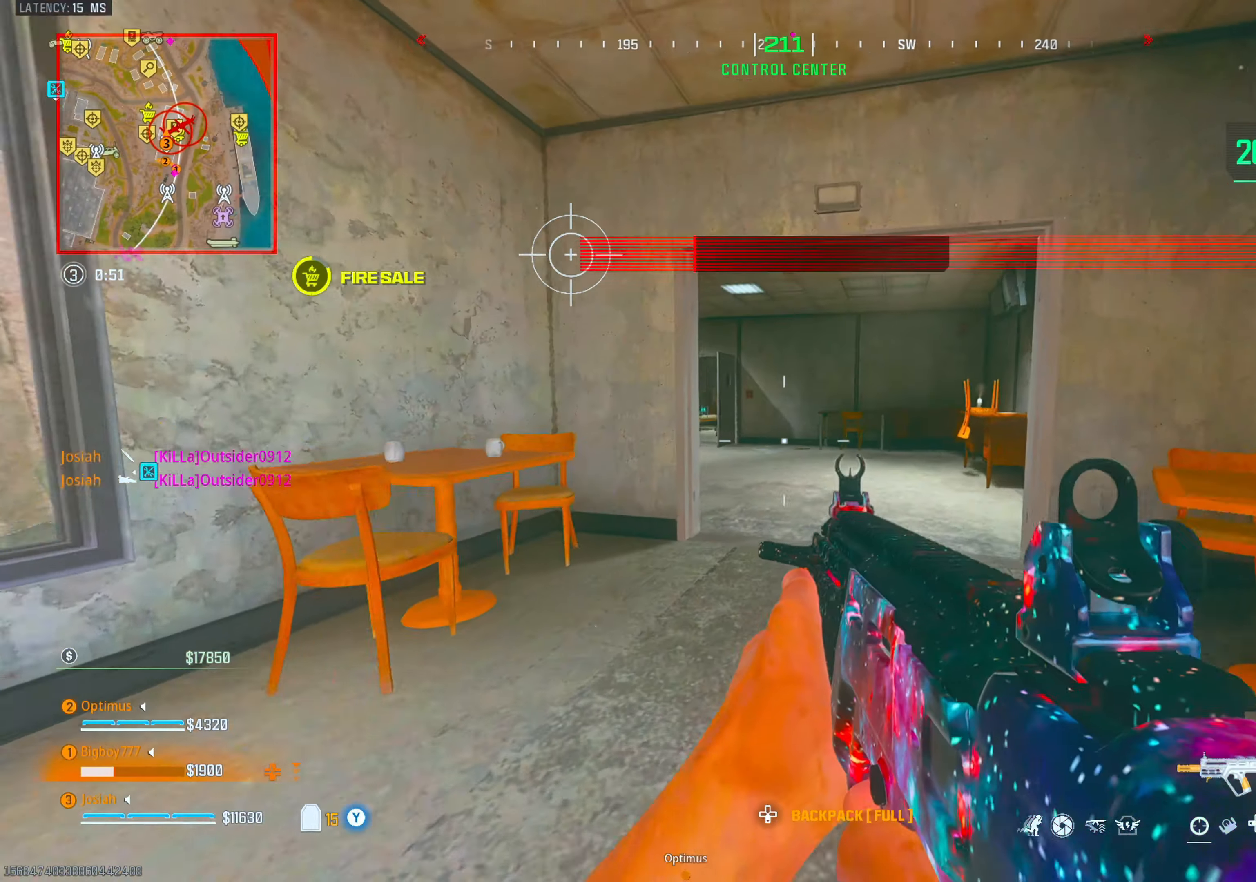
{"buttons": [], "left_stick": "down", "right_stick": "left", "events": [[33, "L3", "up"], [133, "right_stick", "left"], [200, "left_stick", "right"], [250, "right_stick", "center"], [350, "right_stick", "left"], [483, "left_stick", "down"]]}
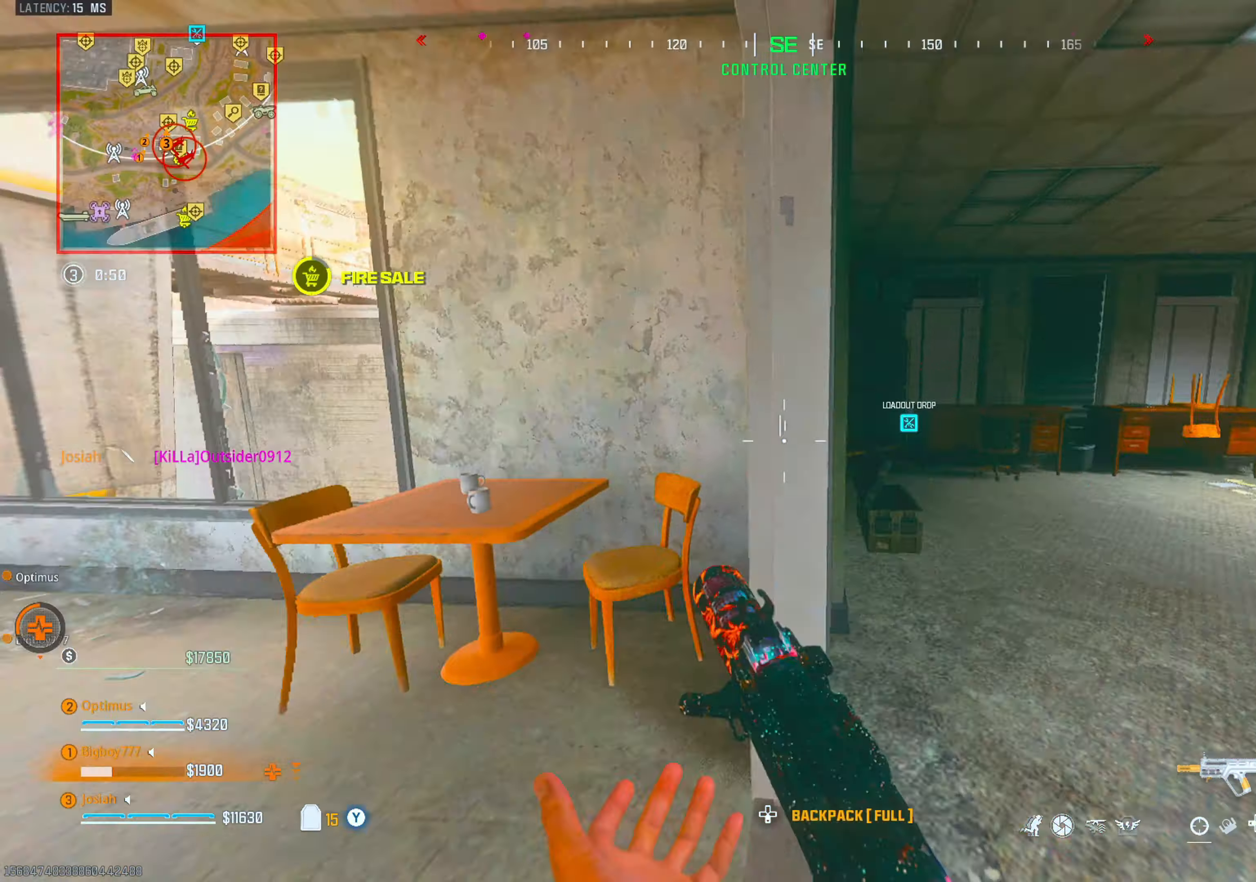
{"buttons": [], "left_stick": "center", "right_stick": "center", "events": [[100, "left_stick", "left"], [100, "right_stick", "center"], [200, "left_stick", "center"]]}
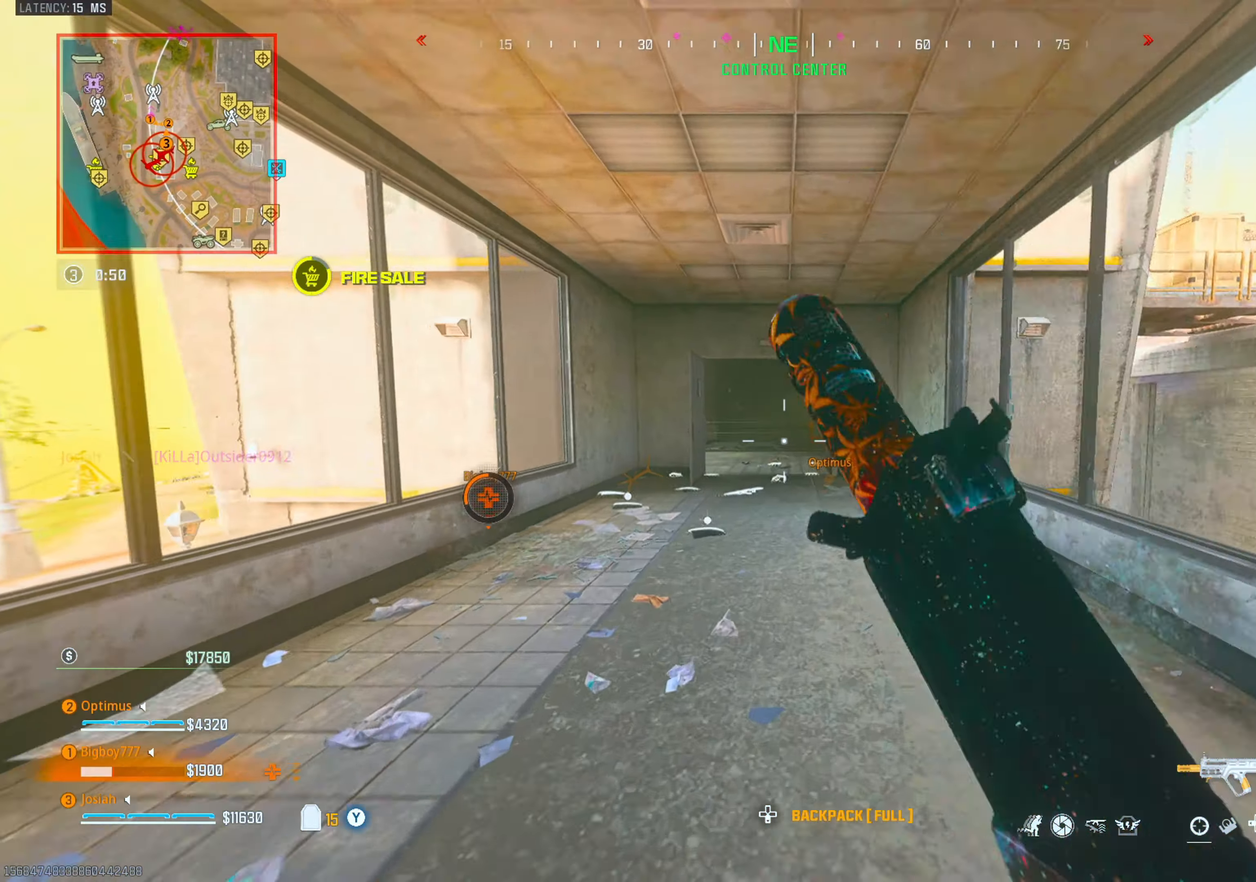
{"buttons": [], "left_stick": "down-right", "right_stick": "right", "events": [[67, "CIRCLE", "down"], [183, "CIRCLE", "up"], [183, "L1", "down"], [233, "right_stick", "down-right"], [300, "left_stick", "down-left"], [317, "right_stick", "right"], [350, "L1", "up"], [483, "left_stick", "down-right"]]}
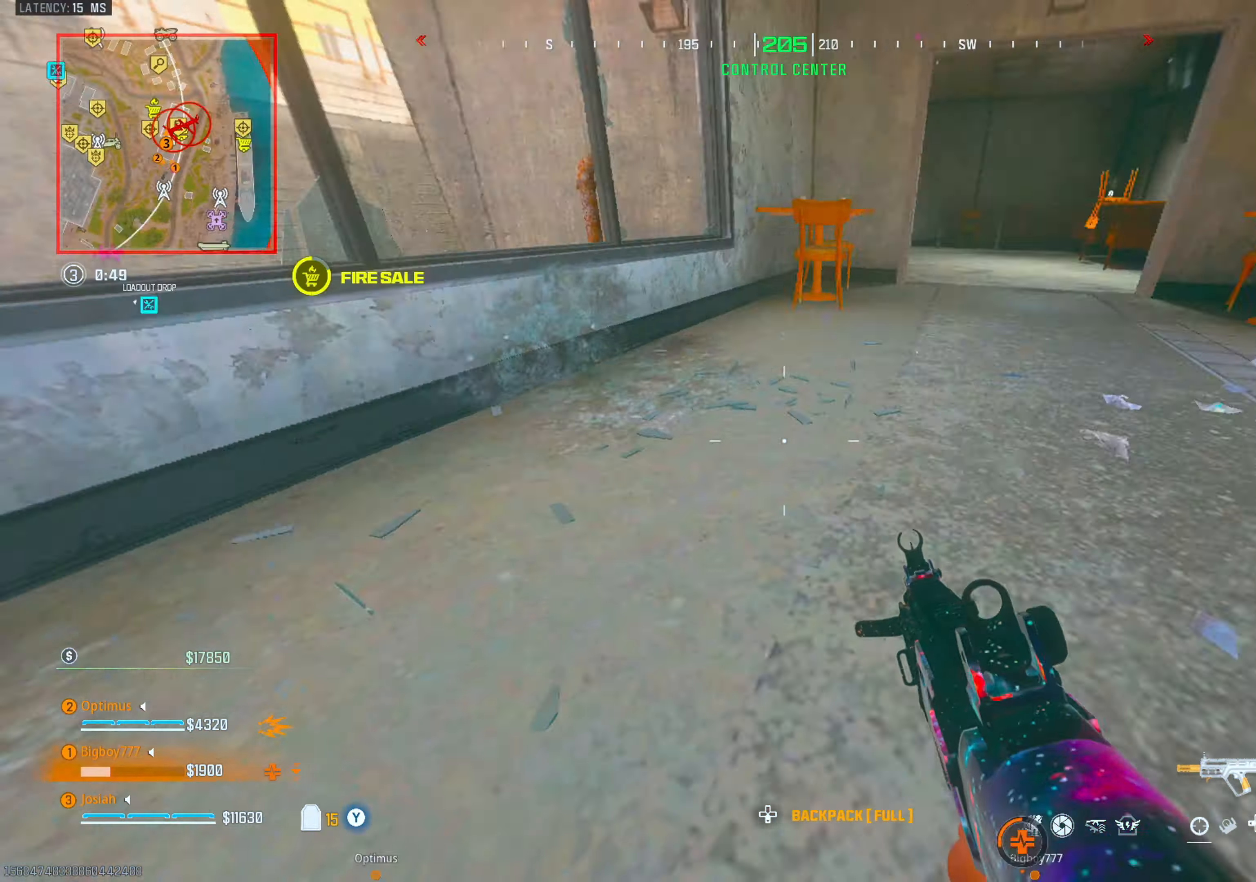
{"buttons": [], "left_stick": "center", "right_stick": "left", "events": [[100, "L3", "down"], [100, "left_stick", "center"], [183, "right_stick", "center"], [233, "L3", "up"], [317, "right_stick", "right"], [433, "right_stick", "left"]]}
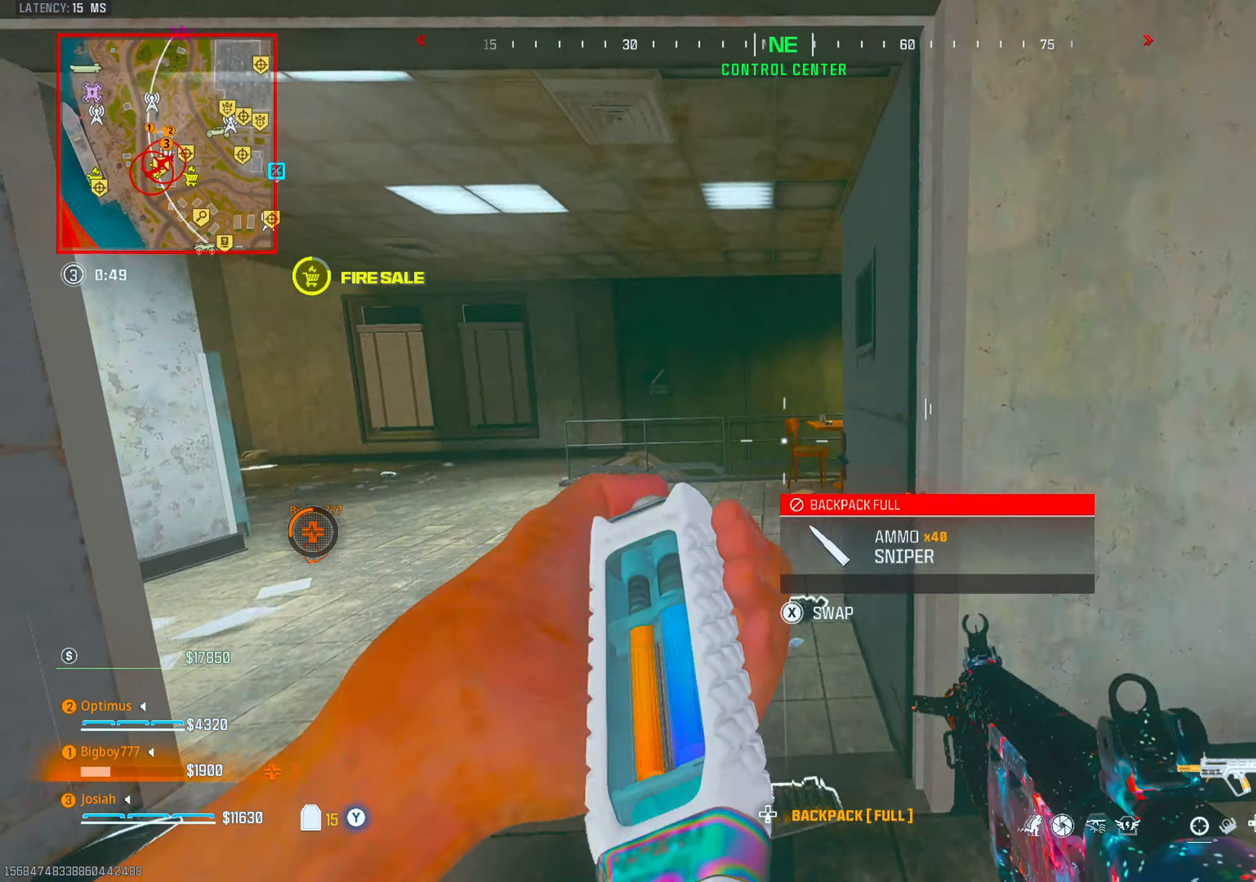
{"buttons": [], "left_stick": "center", "right_stick": "center", "events": [[100, "right_stick", "center"], [367, "right_stick", "left"], [483, "right_stick", "center"]]}
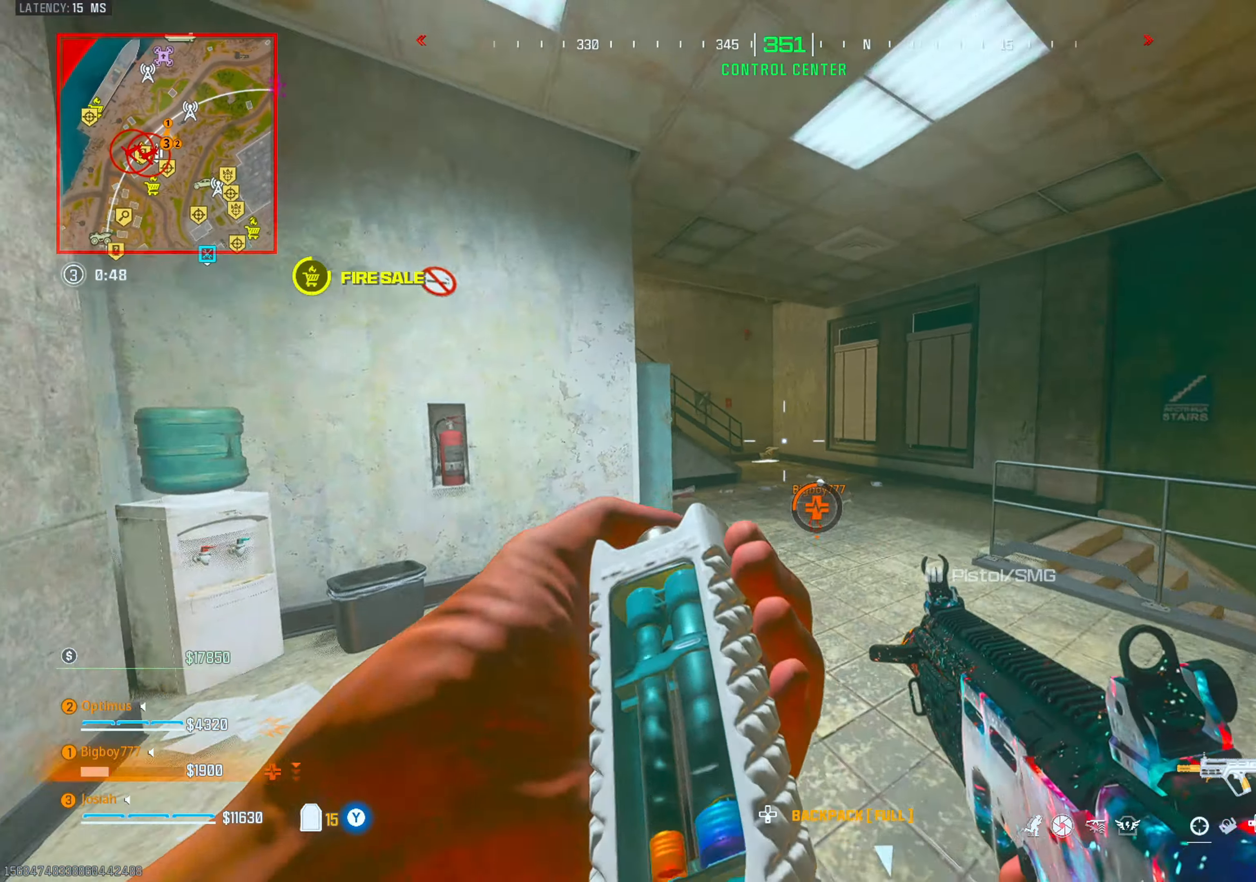
{"buttons": [], "left_stick": "down-right", "right_stick": "right", "events": [[83, "CIRCLE", "down"], [133, "right_stick", "down-right"], [200, "CIRCLE", "up"], [233, "CROSS", "down"], [300, "left_stick", "down-left"], [383, "CROSS", "up"], [450, "right_stick", "right"], [467, "left_stick", "down-right"]]}
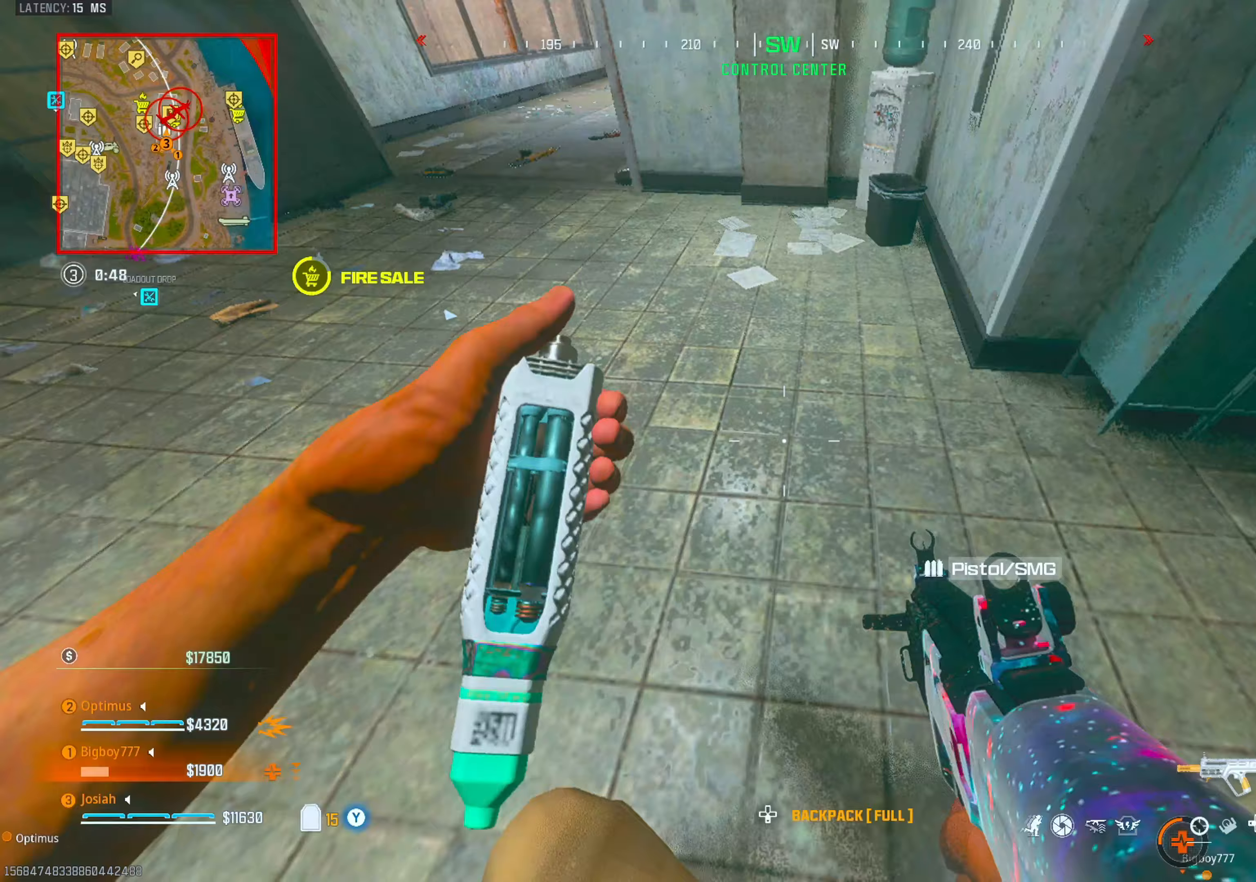
{"buttons": [], "left_stick": "center", "right_stick": "left", "events": [[17, "right_stick", "up-right"], [67, "left_stick", "right"], [100, "L3", "down"], [167, "right_stick", "center"], [267, "L3", "up"], [267, "left_stick", "center"], [317, "right_stick", "left"]]}
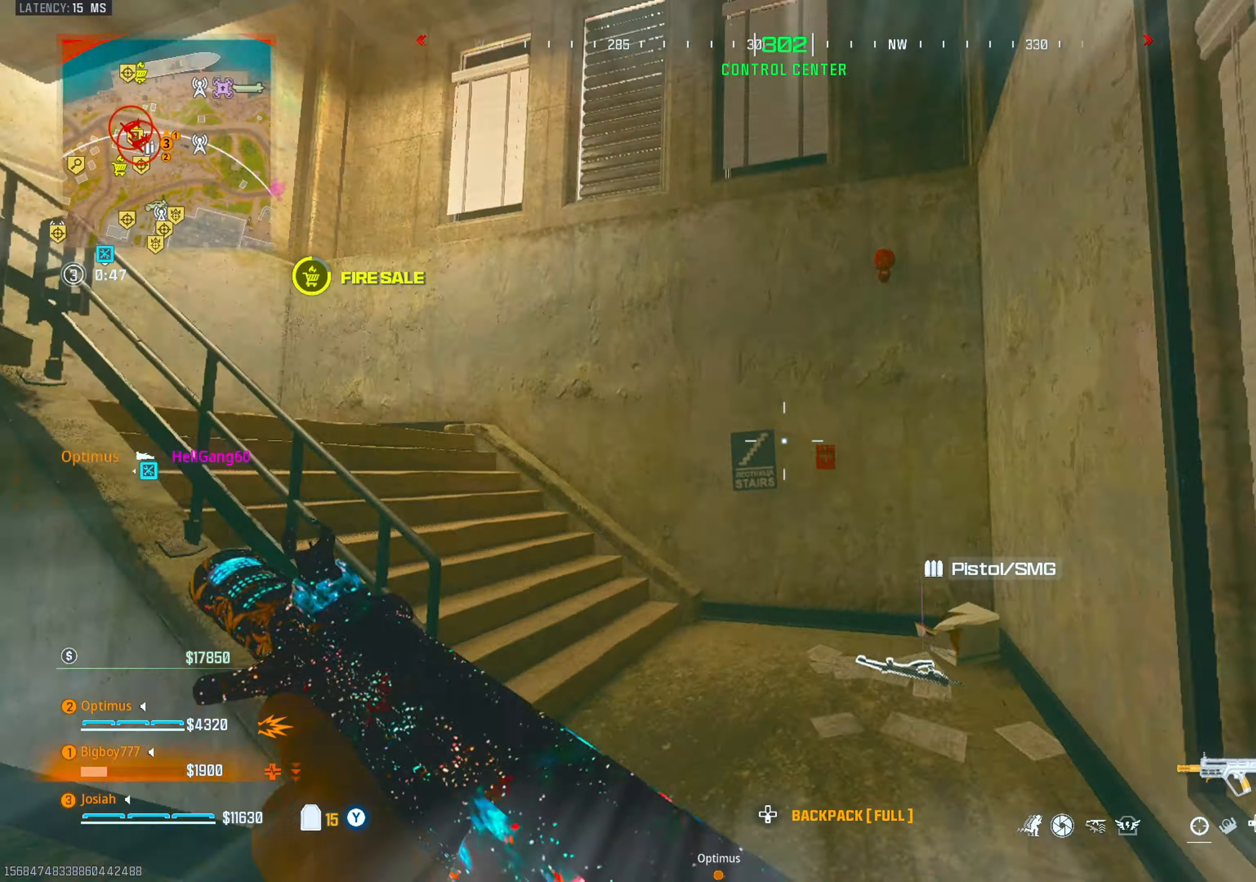
{"buttons": [], "left_stick": "center", "right_stick": "center", "events": [[67, "right_stick", "center"], [150, "right_stick", "left"], [367, "right_stick", "center"]]}
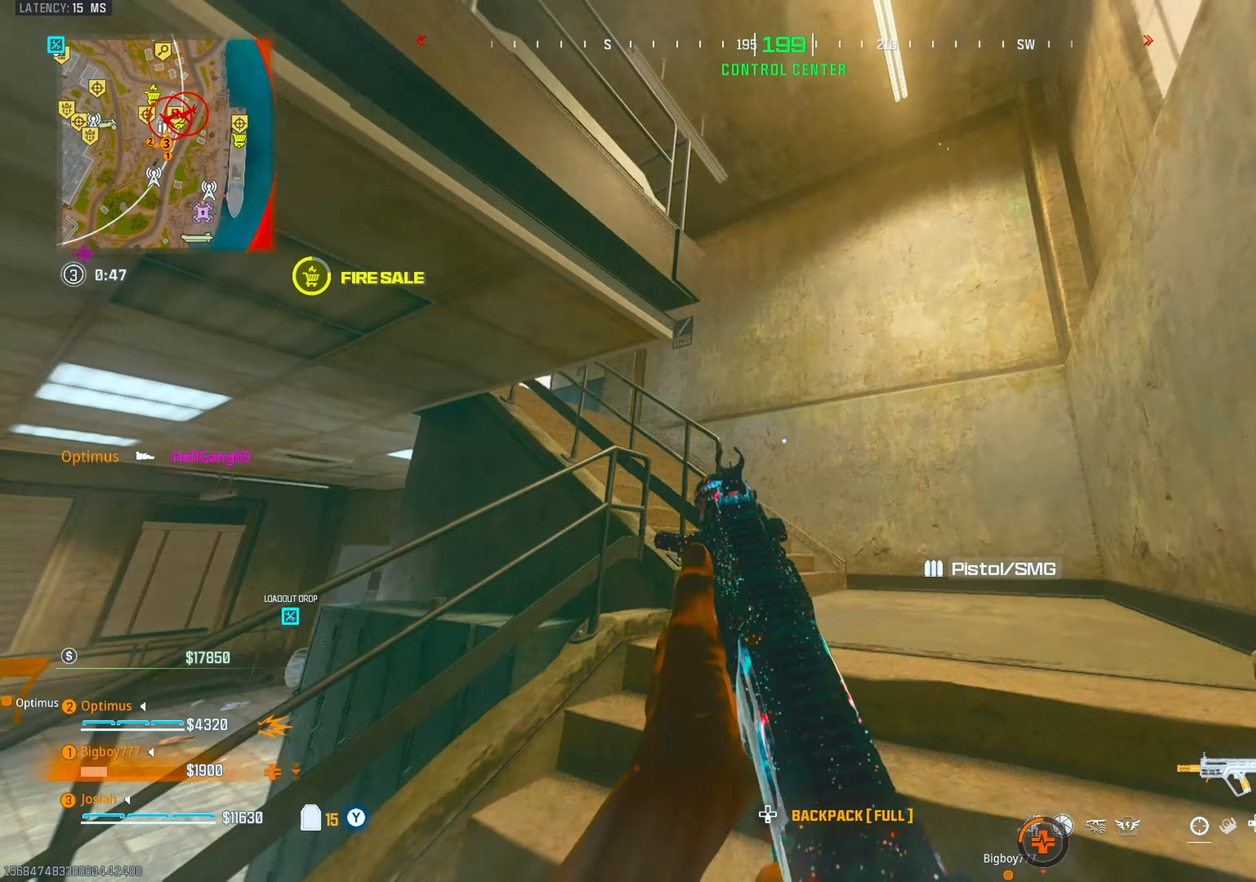
{"buttons": ["CROSS"], "left_stick": "center", "right_stick": "center", "events": [[100, "right_stick", "down-left"], [250, "CIRCLE", "down"], [383, "CIRCLE", "up"], [400, "CROSS", "down"], [433, "right_stick", "center"]]}
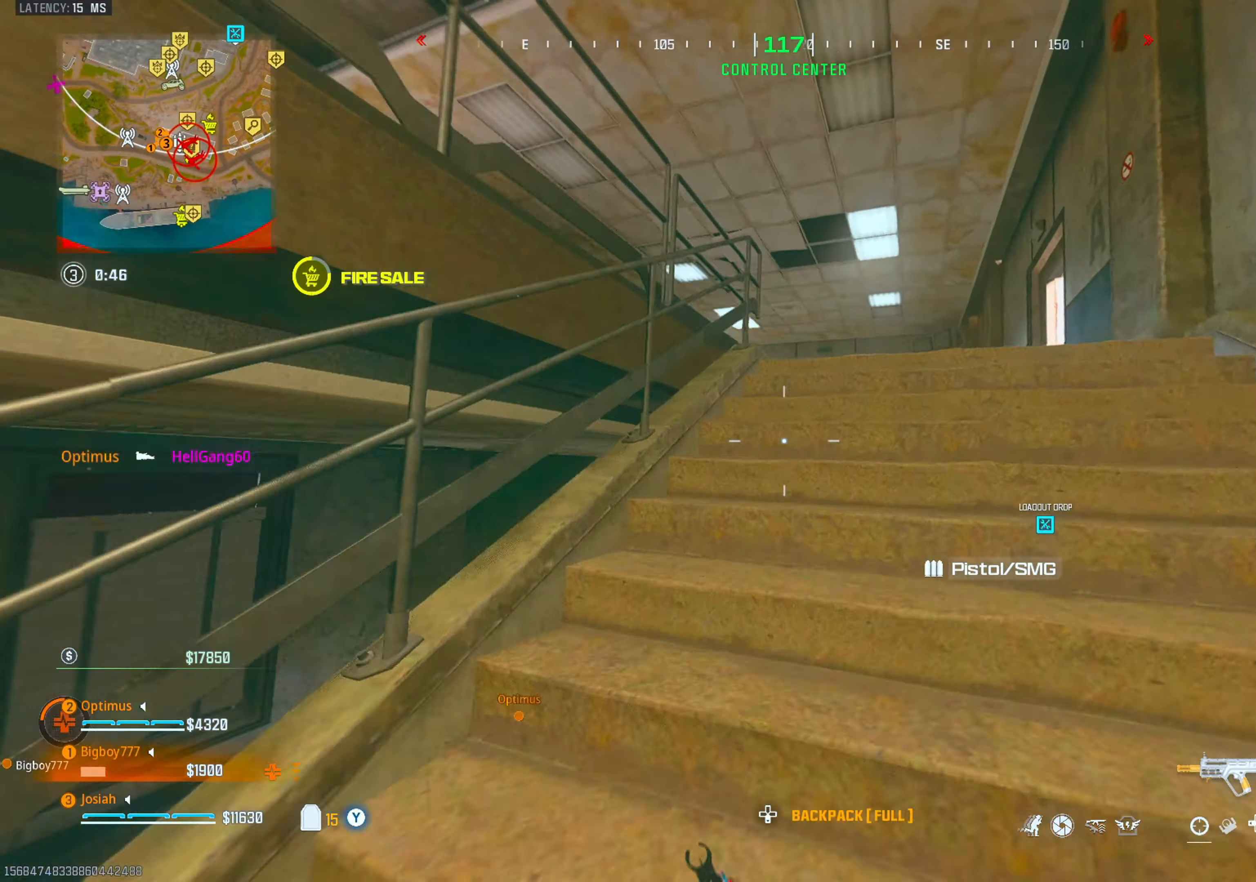
{"buttons": [], "left_stick": "center", "right_stick": "center", "events": [[17, "CROSS", "up"], [67, "L3", "down"], [200, "L3", "up"]]}
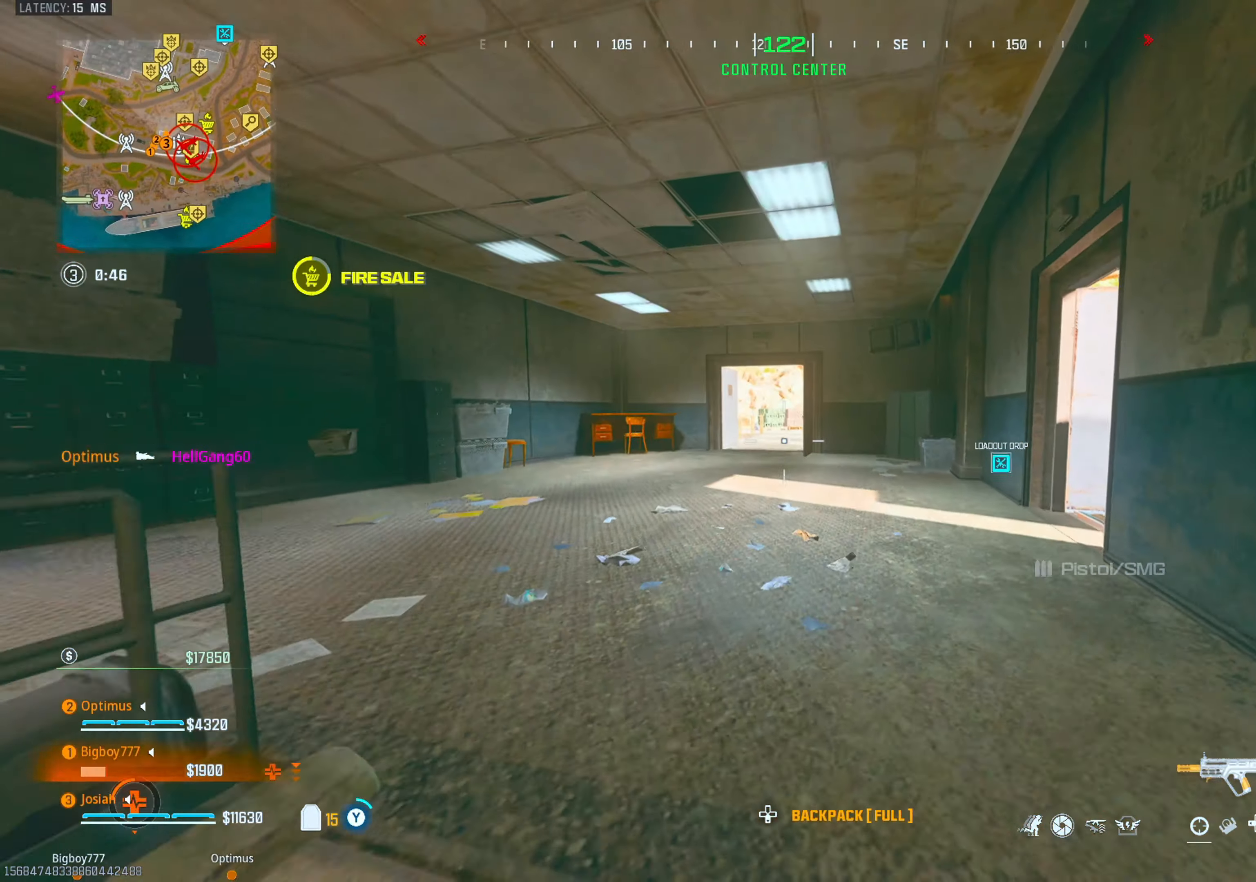
{"buttons": [], "left_stick": "left", "right_stick": "center", "events": [[50, "left_stick", "left"], [50, "right_stick", "right"], [133, "right_stick", "center"], [217, "left_stick", "down-left"], [450, "left_stick", "left"]]}
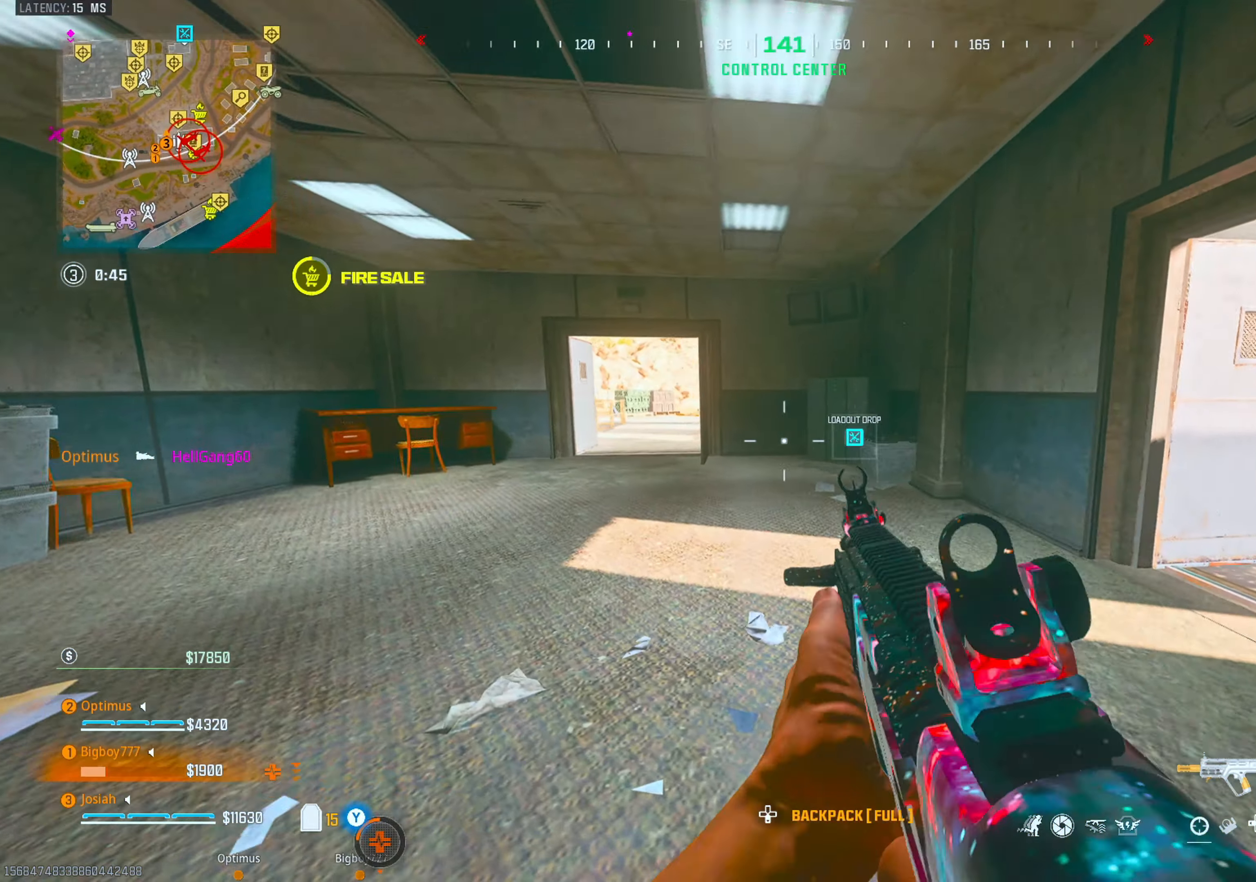
{"buttons": [], "left_stick": "center", "right_stick": "up-left", "events": [[33, "right_stick", "right"], [50, "left_stick", "center"], [267, "right_stick", "center"], [417, "right_stick", "up-left"]]}
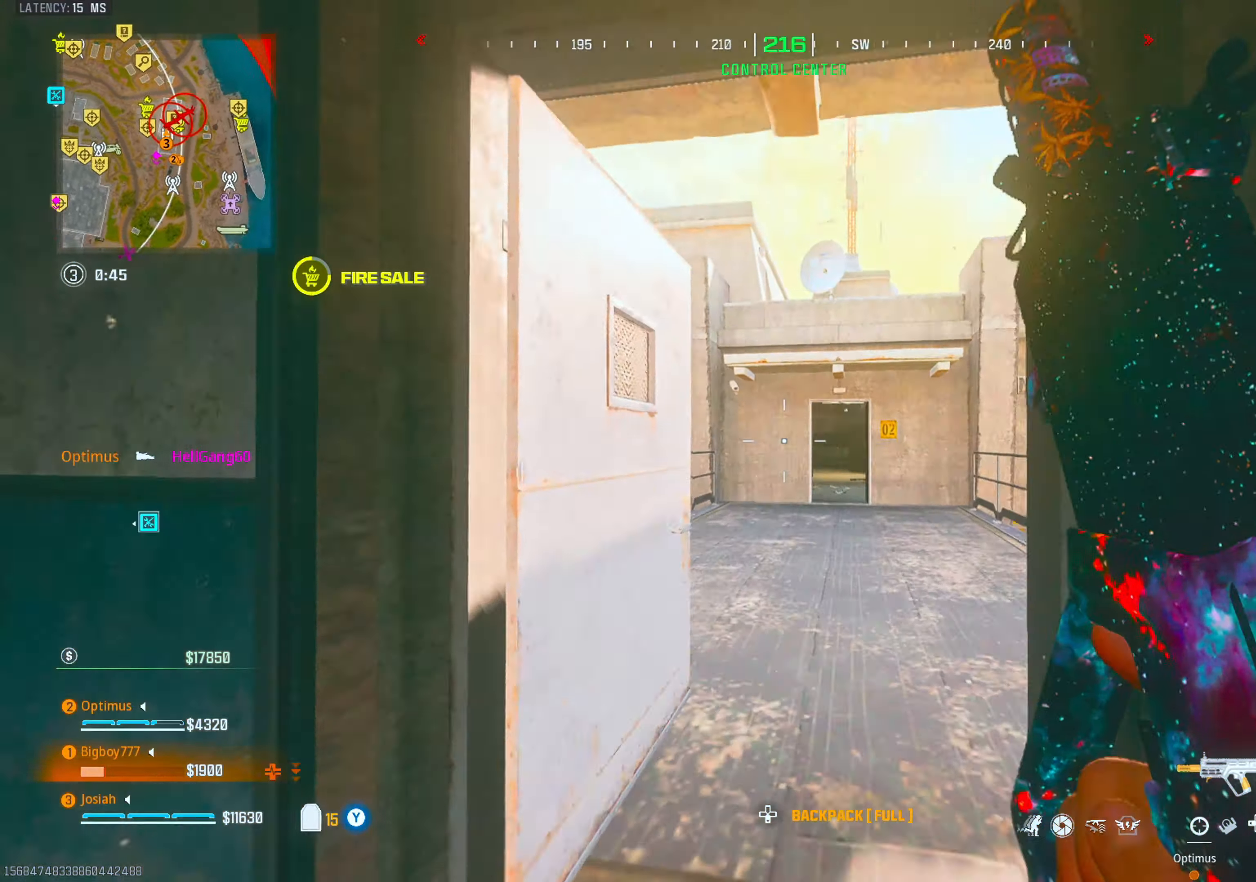
{"buttons": [], "left_stick": "center", "right_stick": "down", "events": [[17, "right_stick", "center"], [200, "CIRCLE", "down"], [333, "CIRCLE", "up"], [367, "CROSS", "down"], [433, "right_stick", "down"], [500, "CROSS", "up"]]}
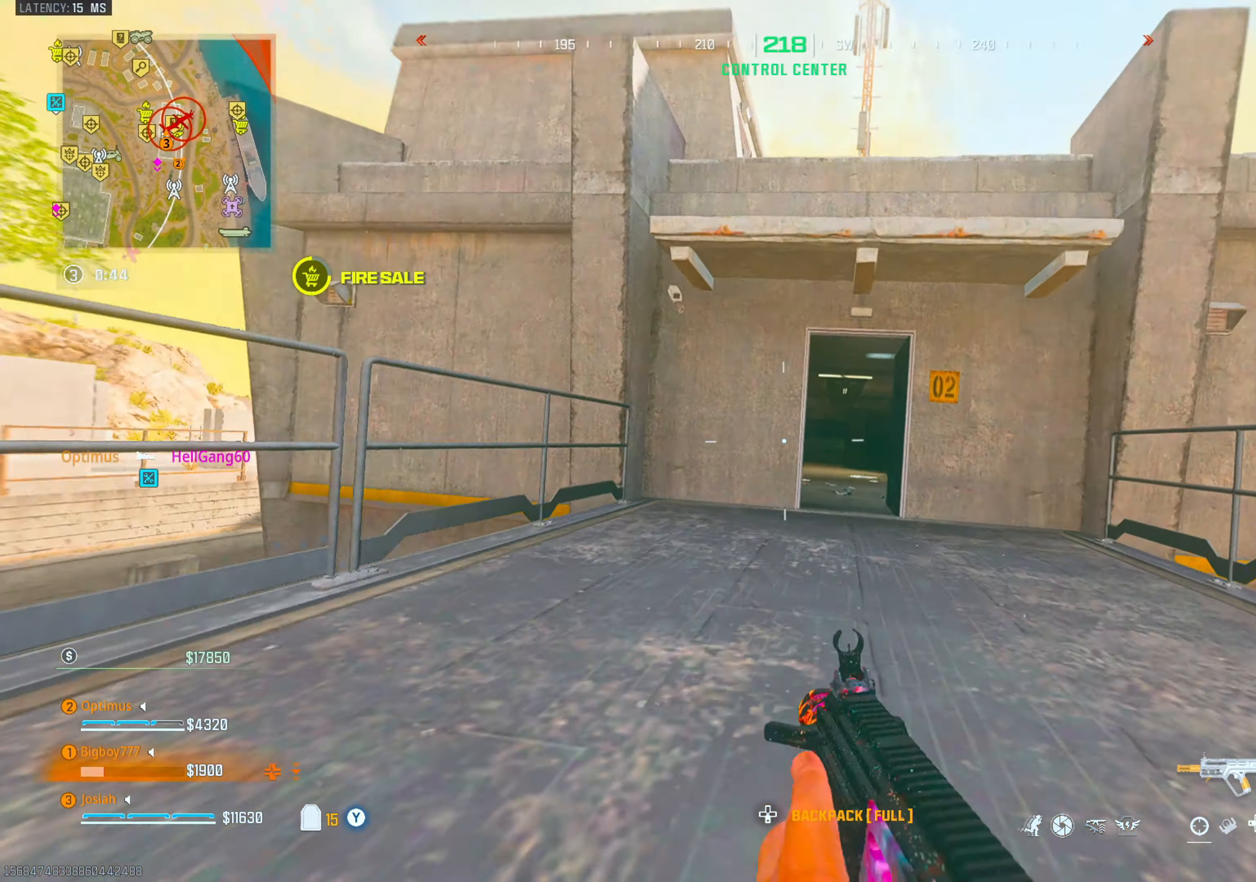
{"buttons": [], "left_stick": "center", "right_stick": "center", "events": [[50, "L3", "down"], [50, "right_stick", "center"], [267, "L3", "up"]]}
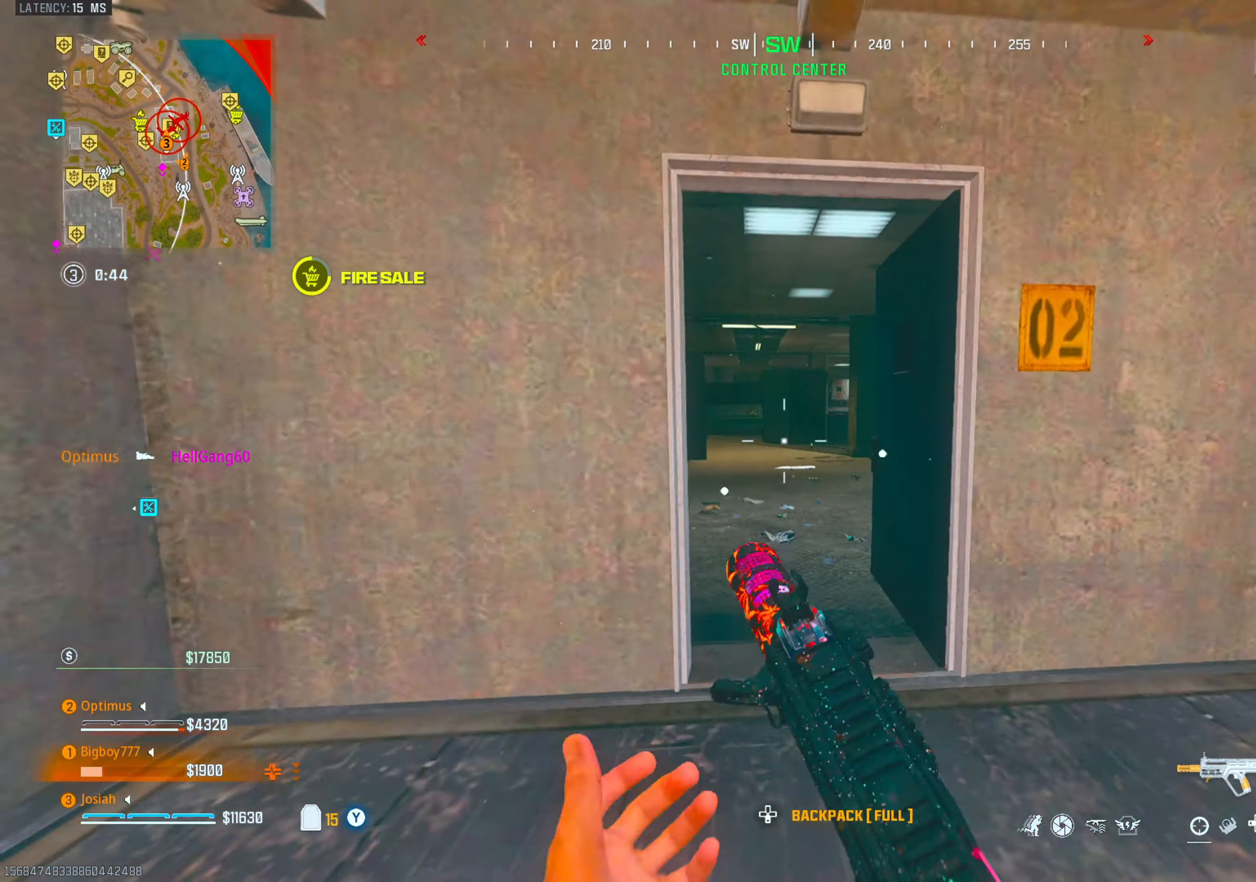
{"buttons": [], "left_stick": "center", "right_stick": "center", "events": [[150, "right_stick", "left"], [300, "right_stick", "center"], [383, "CIRCLE", "down"], [500, "CIRCLE", "up"]]}
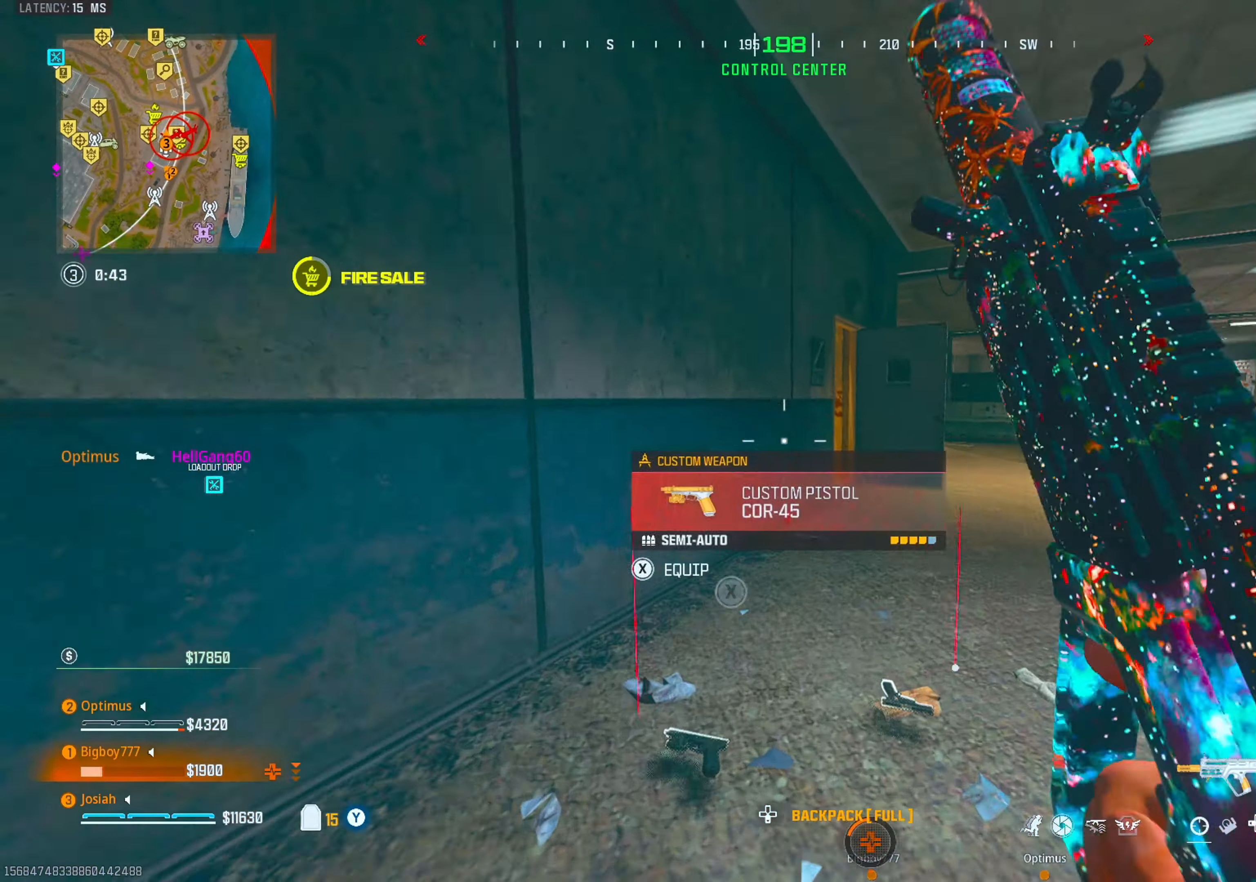
{"buttons": [], "left_stick": "center", "right_stick": "left", "events": [[17, "CROSS", "down"], [150, "CROSS", "up"], [233, "L3", "down"], [433, "L3", "up"], [500, "right_stick", "left"]]}
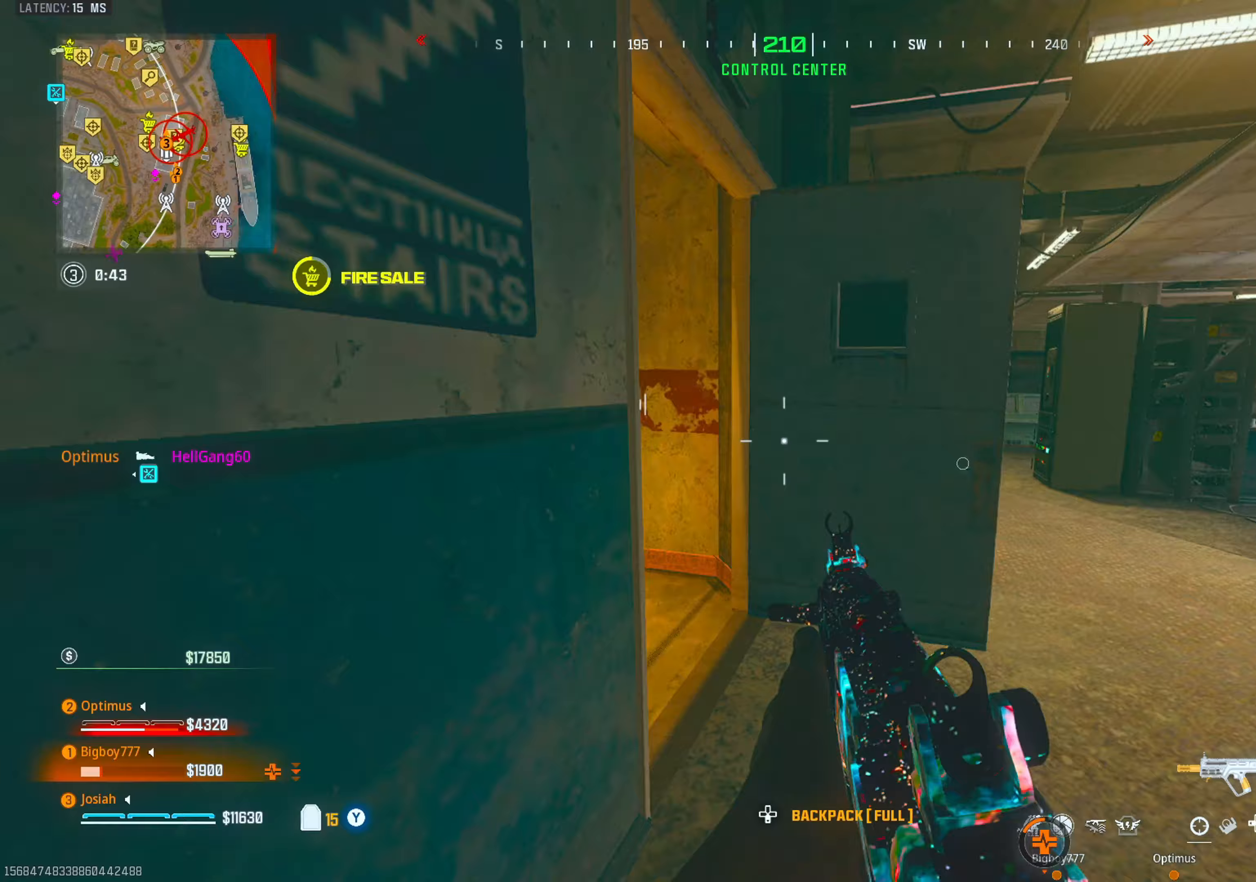
{"buttons": [], "left_stick": "center", "right_stick": "center", "events": [[367, "right_stick", "center"]]}
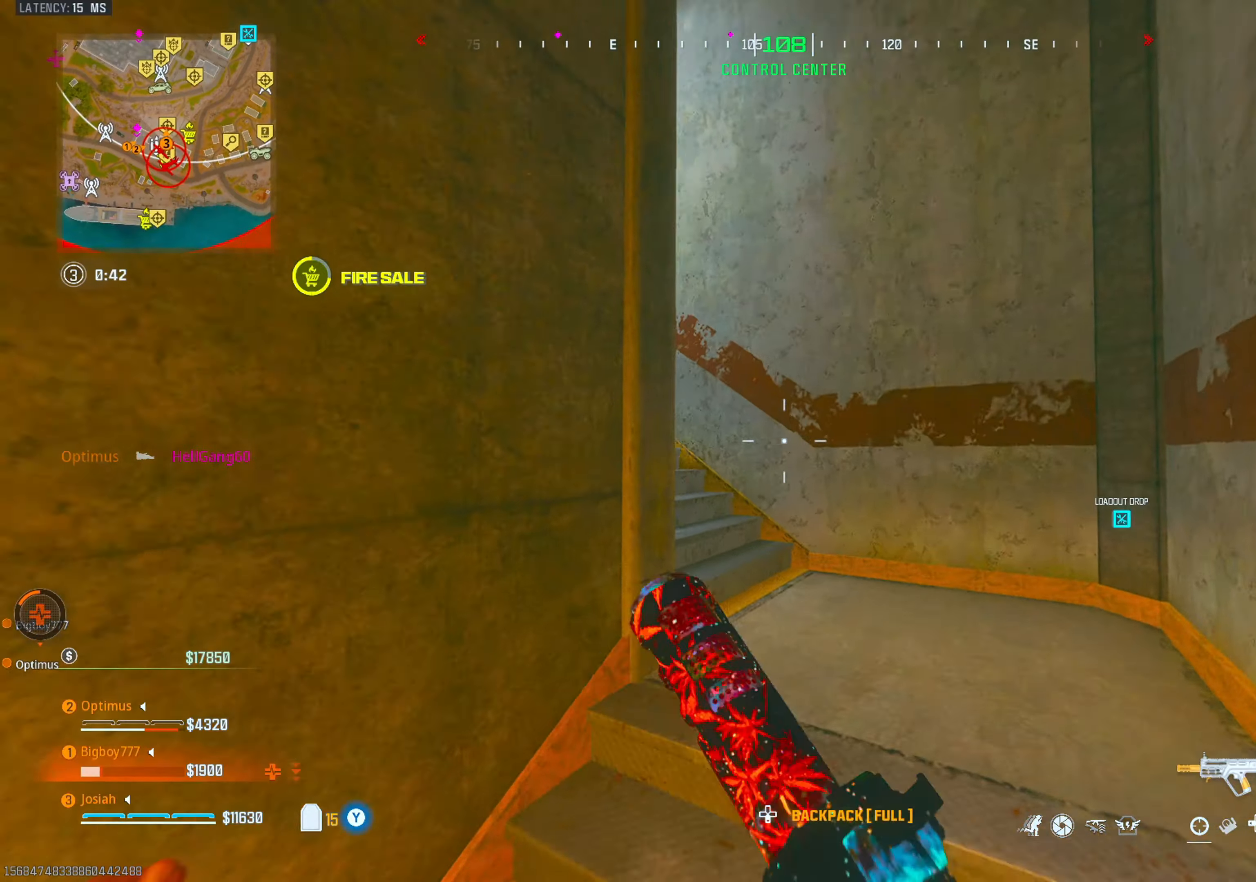
{"buttons": [], "left_stick": "center", "right_stick": "center", "events": [[100, "right_stick", "left"], [467, "right_stick", "center"]]}
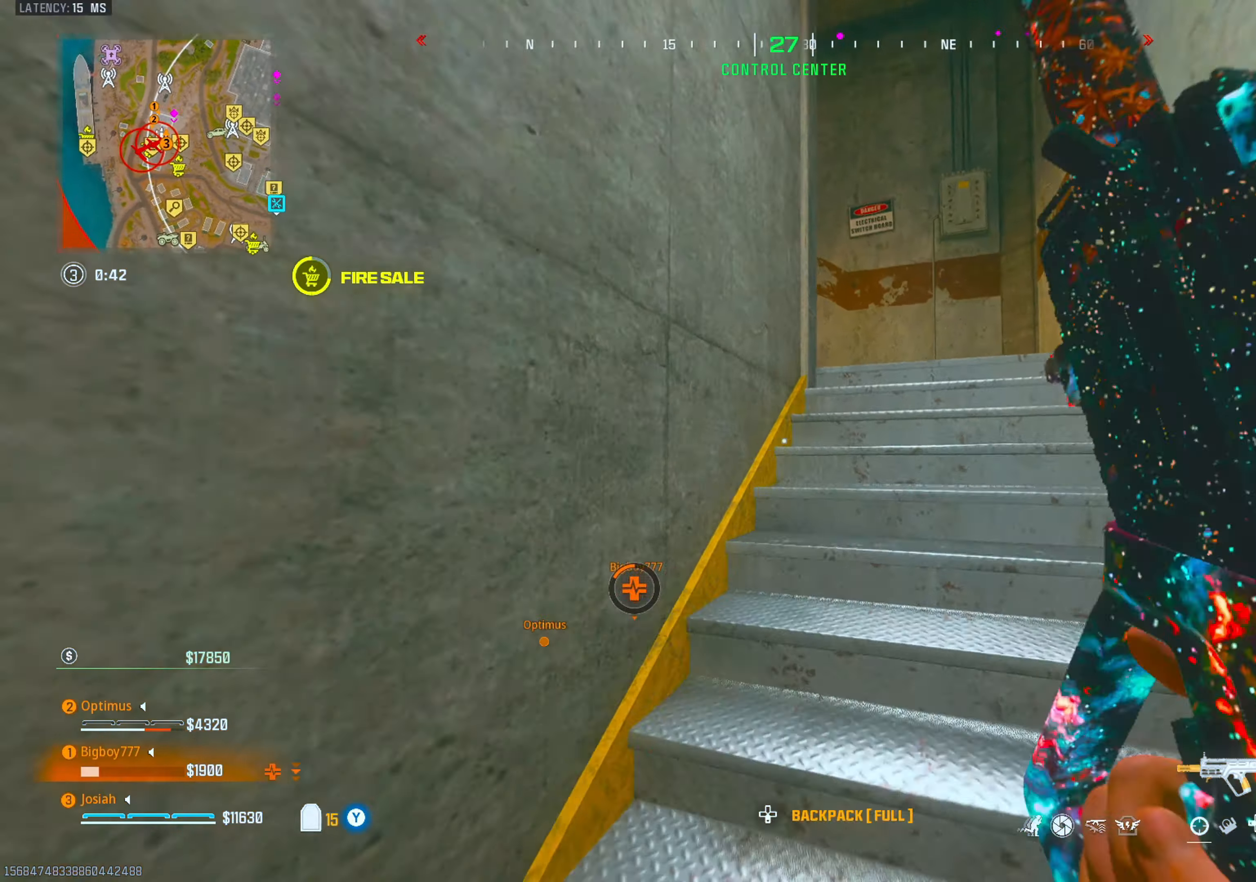
{"buttons": ["CROSS"], "left_stick": "center", "right_stick": "center", "events": [[217, "CIRCLE", "down"], [317, "right_stick", "left"], [367, "CIRCLE", "up"], [400, "CROSS", "down"], [467, "right_stick", "center"]]}
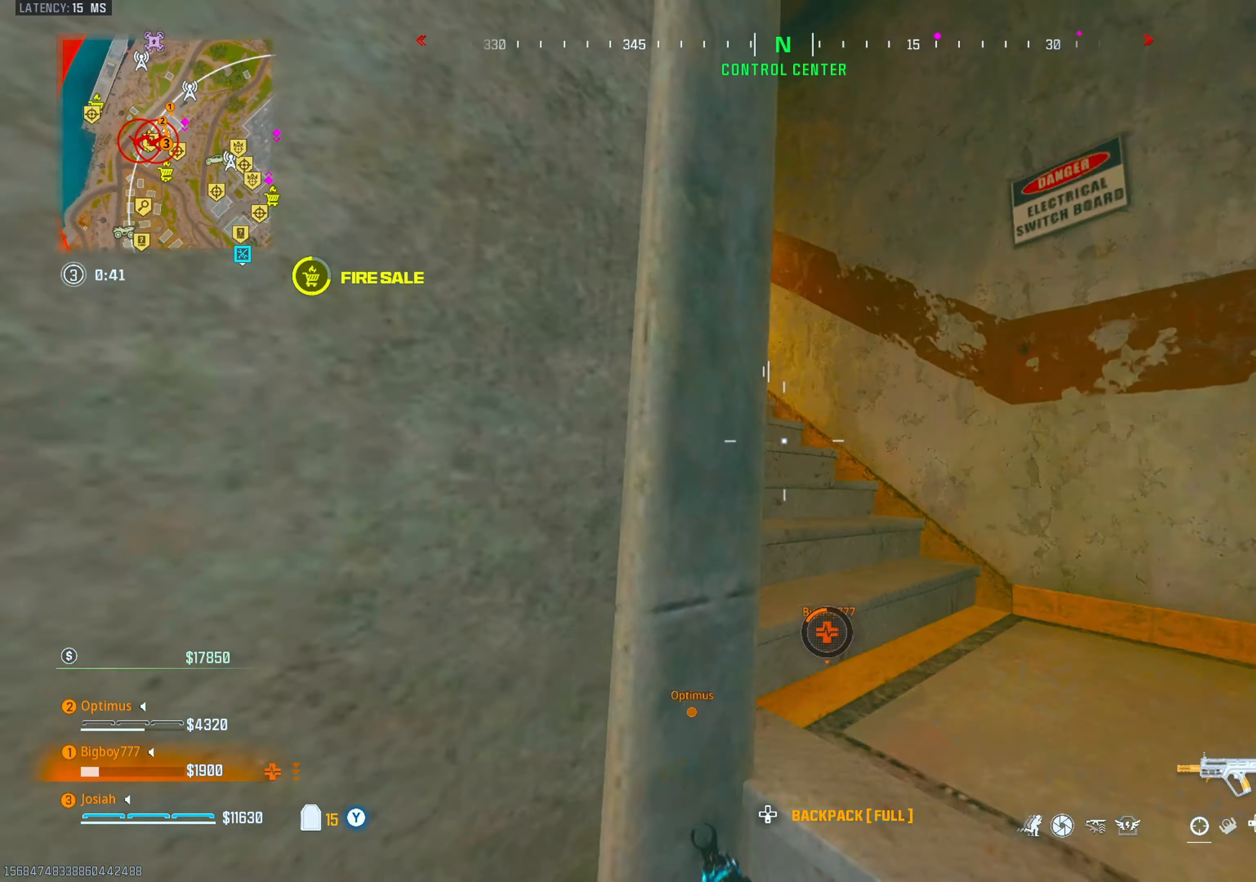
{"buttons": [], "left_stick": "left", "right_stick": "center", "events": [[17, "CROSS", "up"], [100, "L3", "down"], [233, "right_stick", "left"], [283, "L3", "up"], [300, "left_stick", "left"], [350, "right_stick", "center"]]}